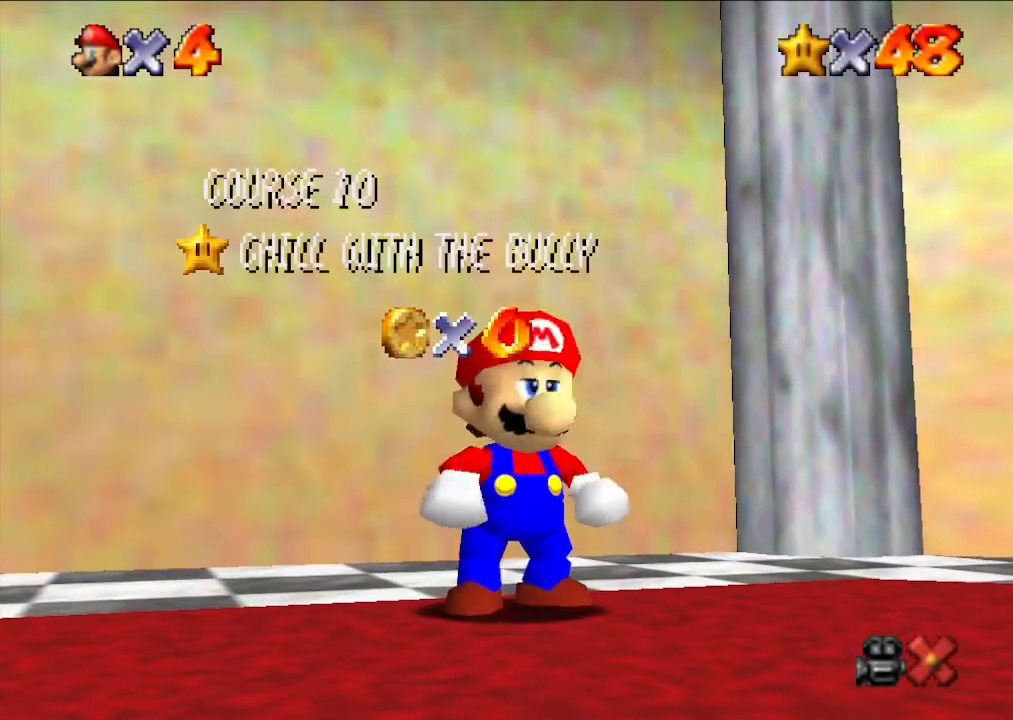
Gameplay with a controller (Nintendo layout); each line is a JSON object with the inputs held at the frame after it. "events" lists button and stick changes between this image and that frame as [ms after this image, input, new state], when the widget could be followed in between. Not read: L3 R3.
{"buttons": ["A"], "left_stick": "center", "events": [[400, "A", "down"]]}
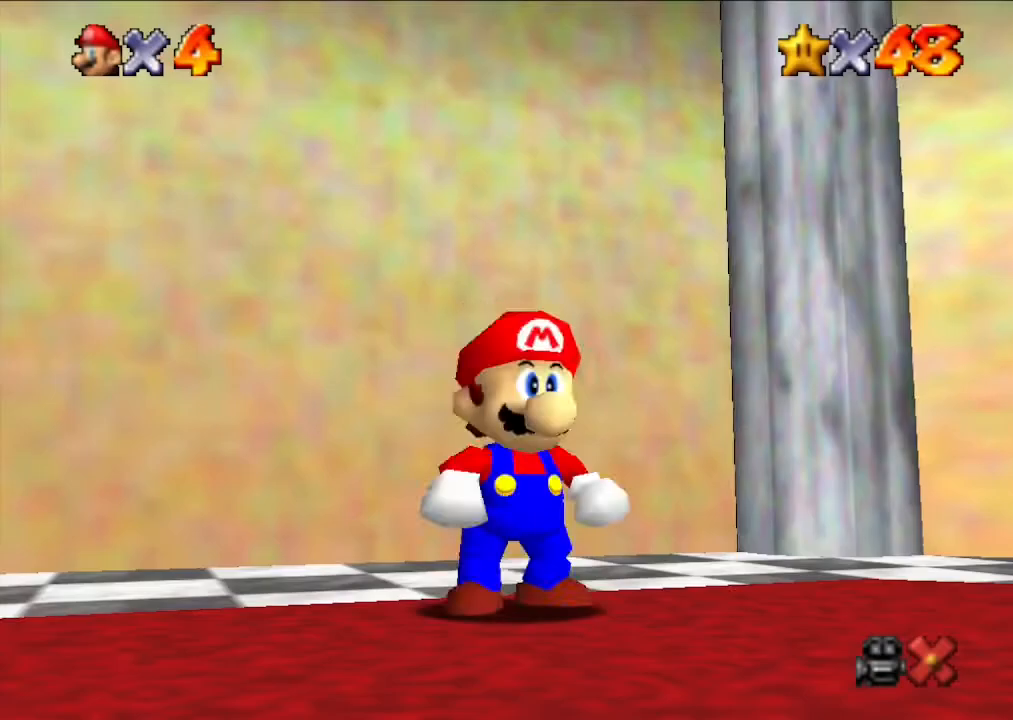
{"buttons": [], "left_stick": "up-left", "events": [[167, "A", "up"], [367, "left_stick", "left"], [433, "left_stick", "up-left"]]}
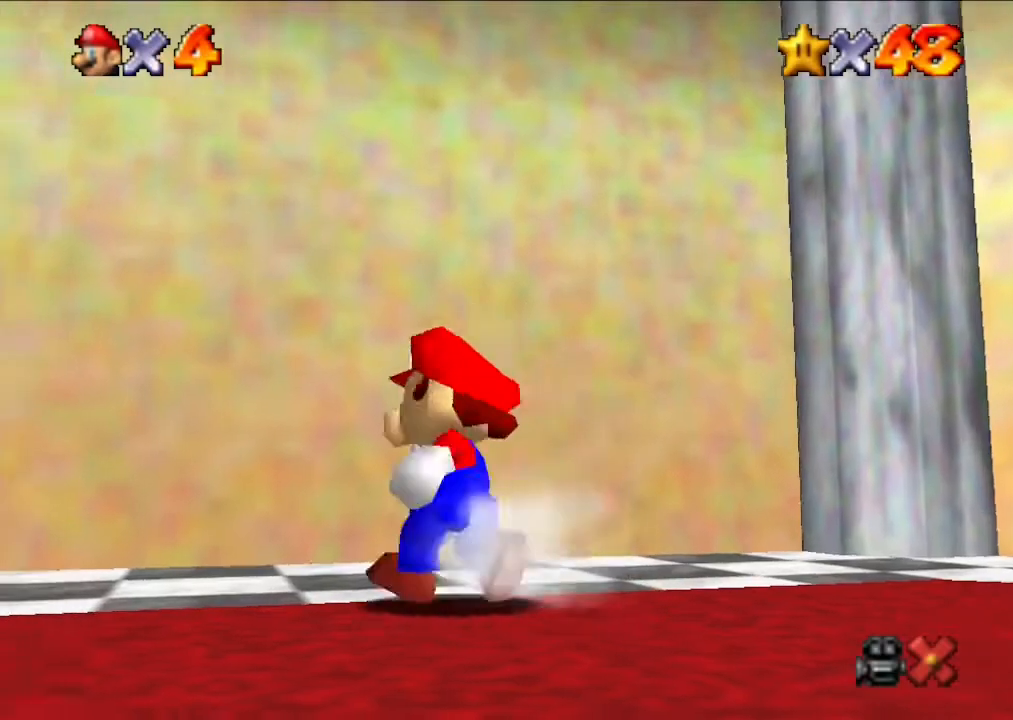
{"buttons": ["A"], "left_stick": "up", "events": [[133, "left_stick", "up"], [333, "A", "down"]]}
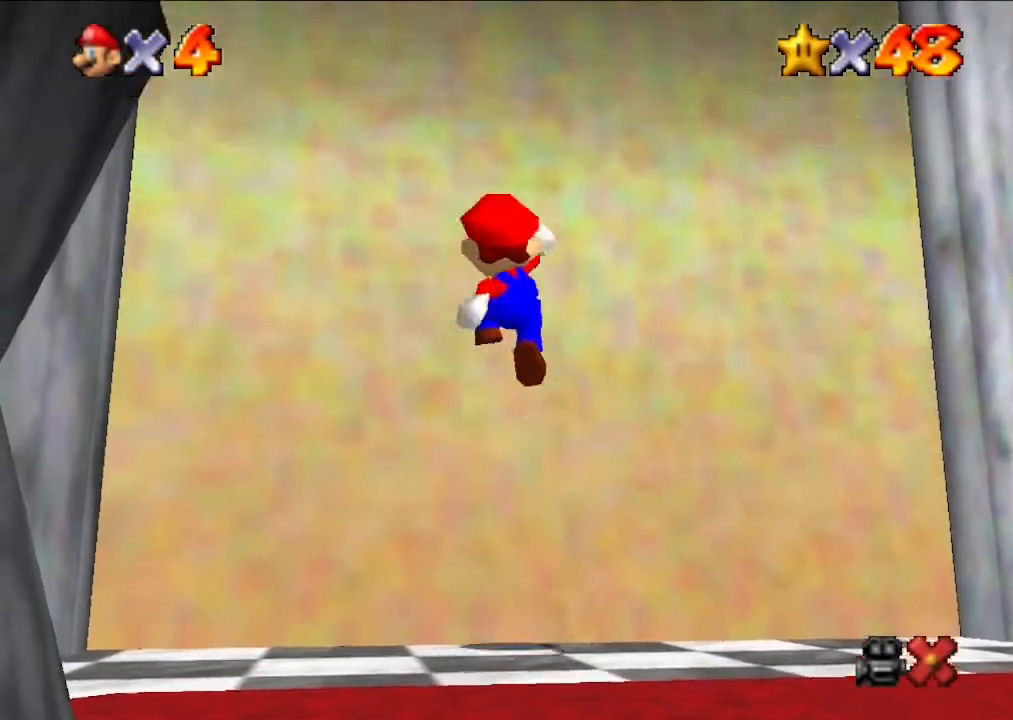
{"buttons": [], "left_stick": "up", "events": [[33, "A", "up"]]}
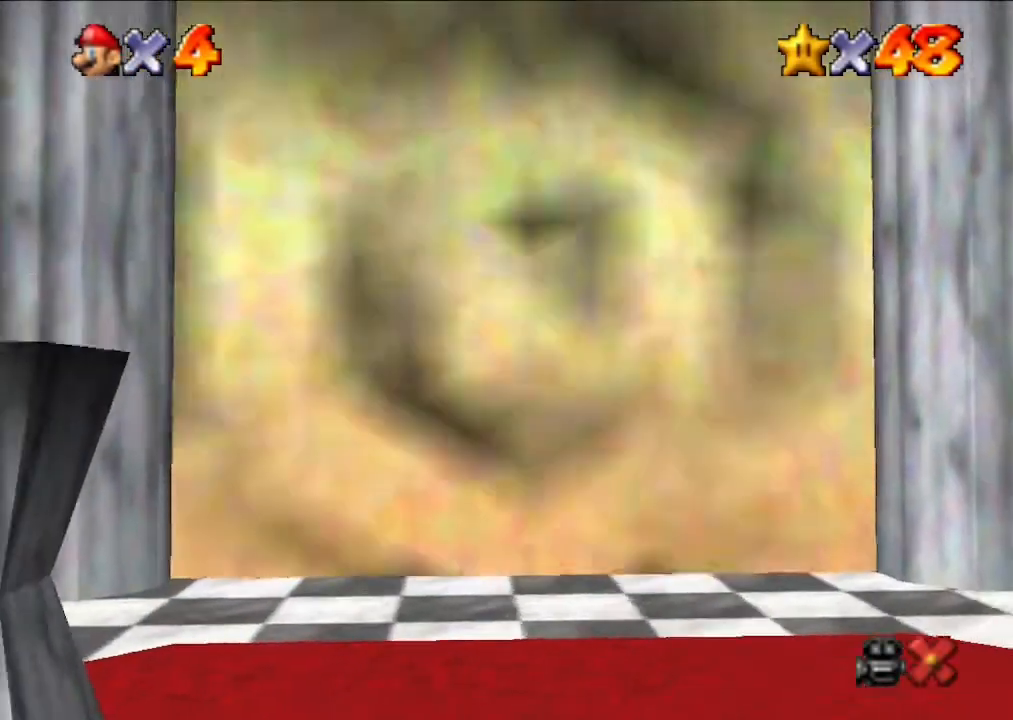
{"buttons": [], "left_stick": "up", "events": []}
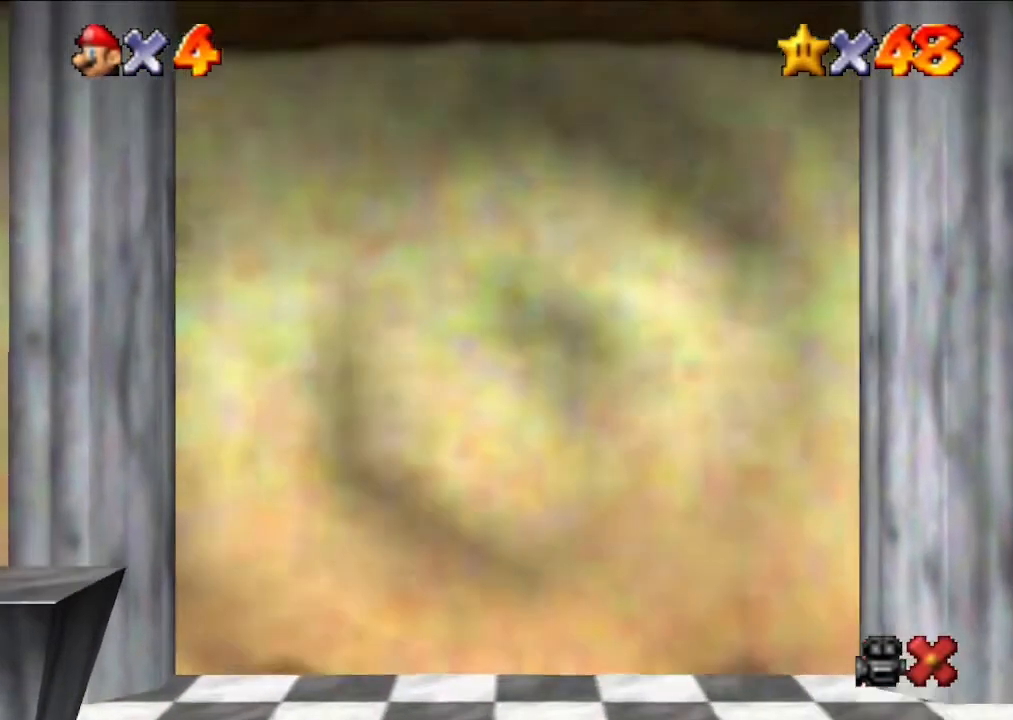
{"buttons": [], "left_stick": "up", "events": []}
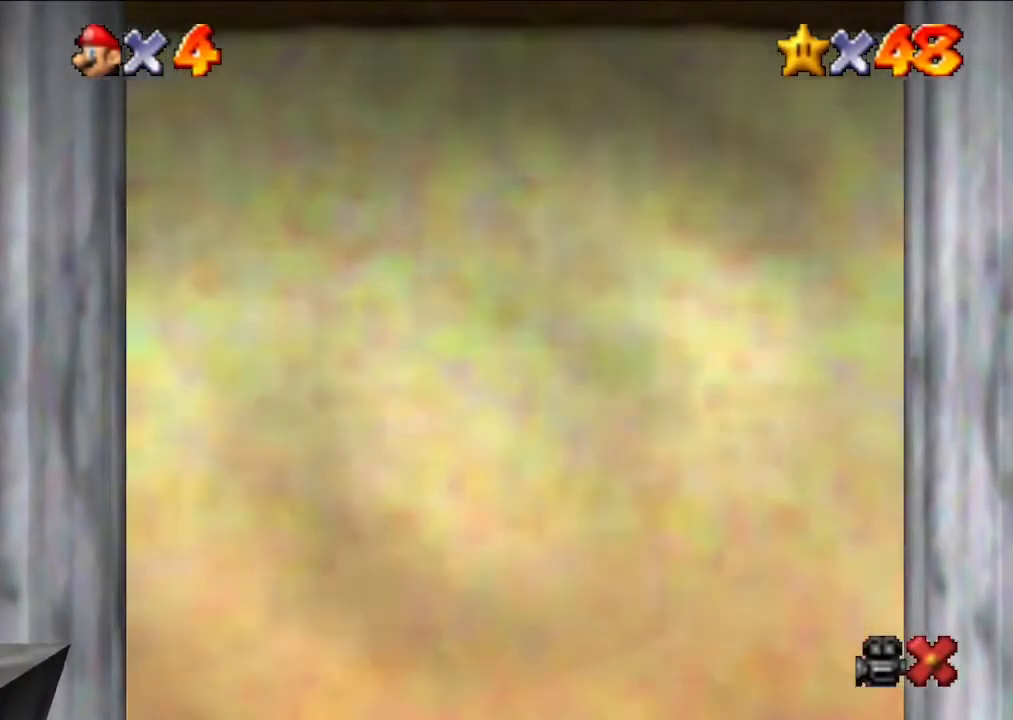
{"buttons": [], "left_stick": "up", "events": []}
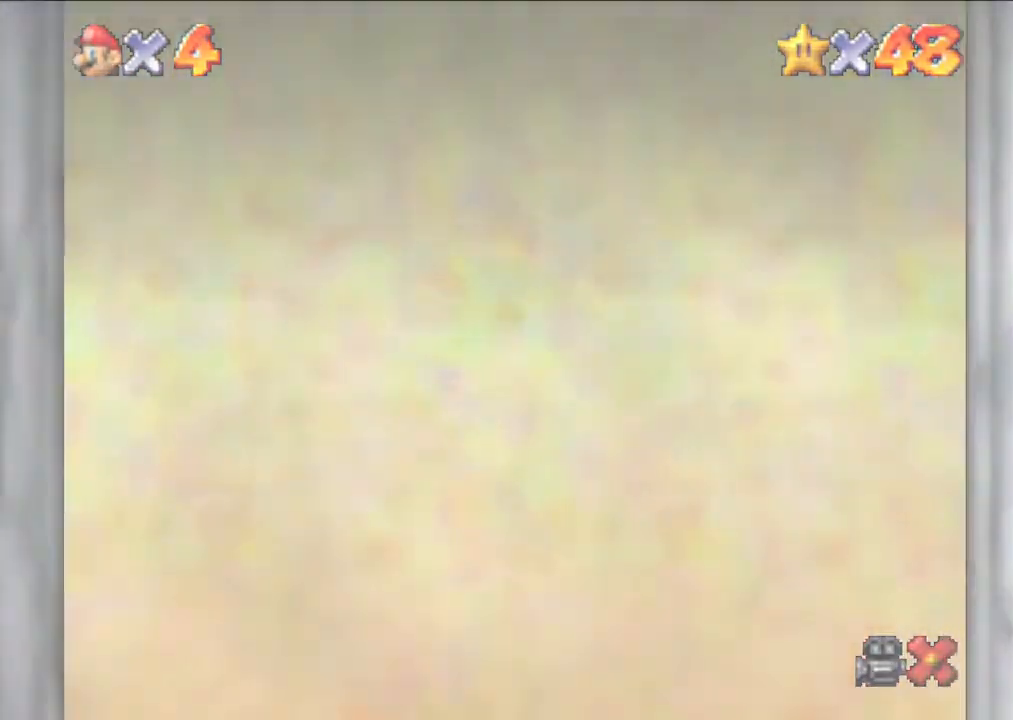
{"buttons": [], "left_stick": "up", "events": []}
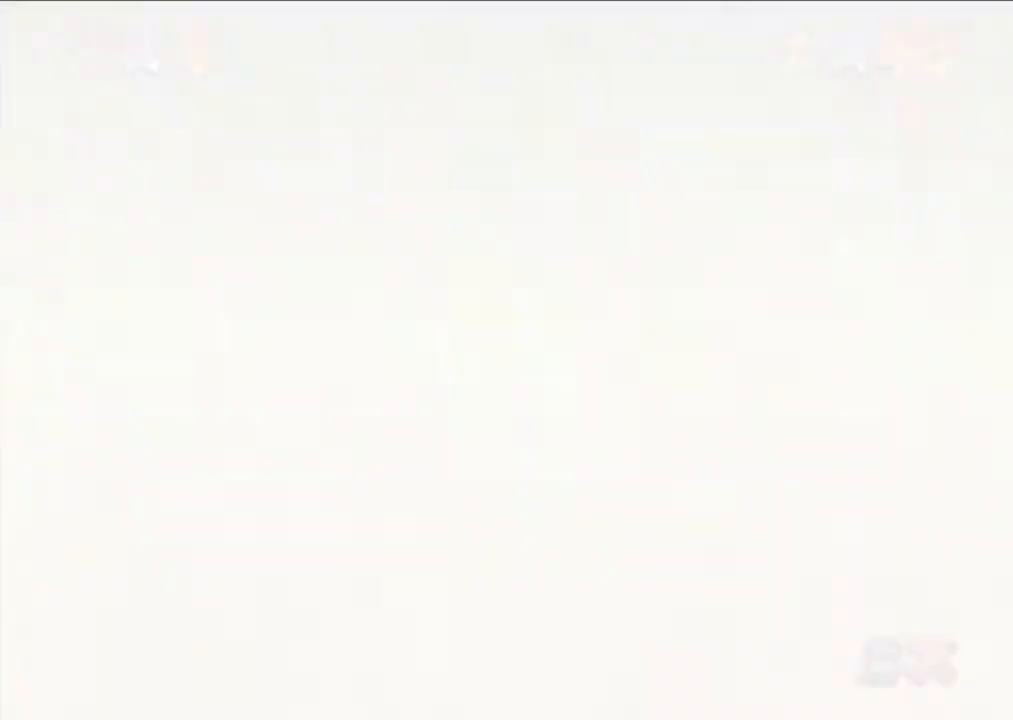
{"buttons": [], "left_stick": "up", "events": []}
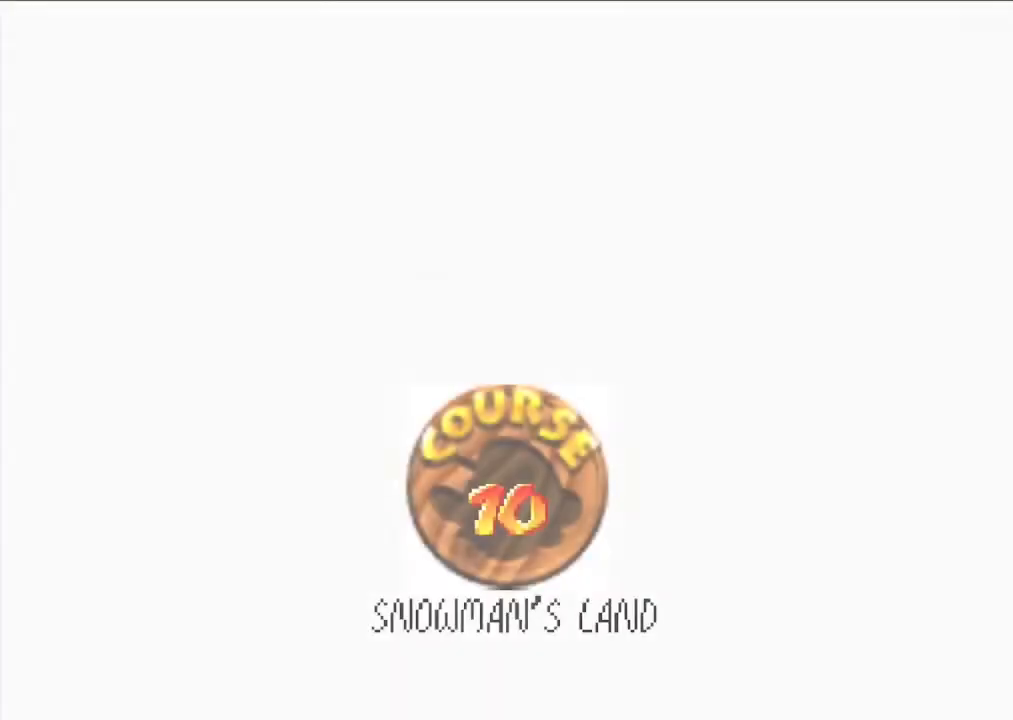
{"buttons": [], "left_stick": "up", "events": []}
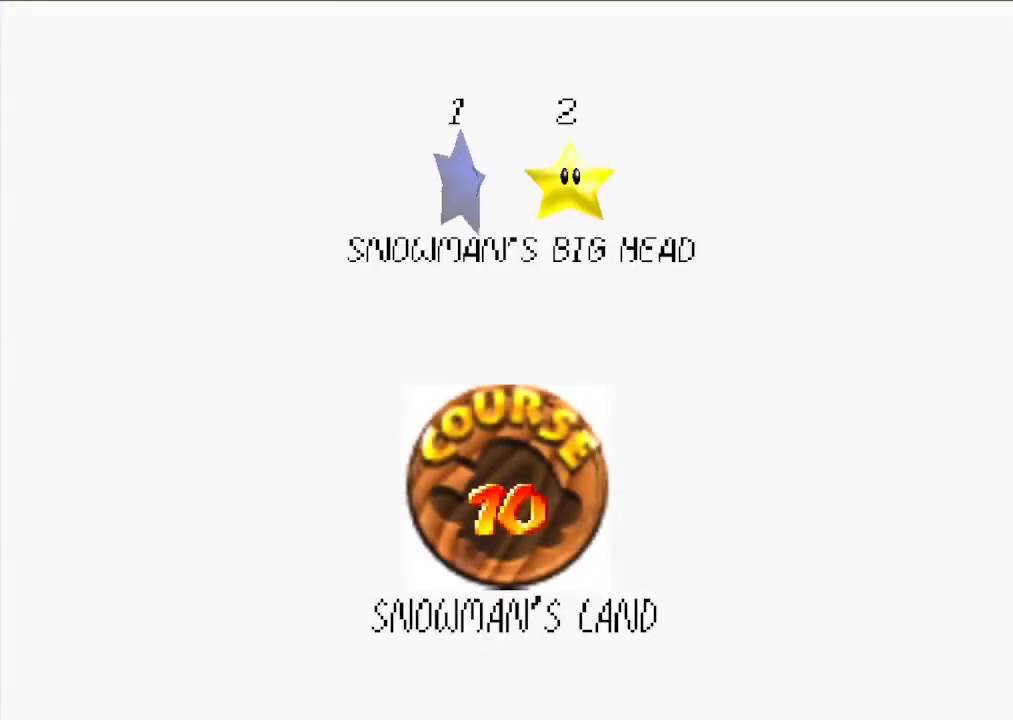
{"buttons": [], "left_stick": "center", "events": [[200, "left_stick", "center"], [300, "A", "down"], [467, "A", "up"]]}
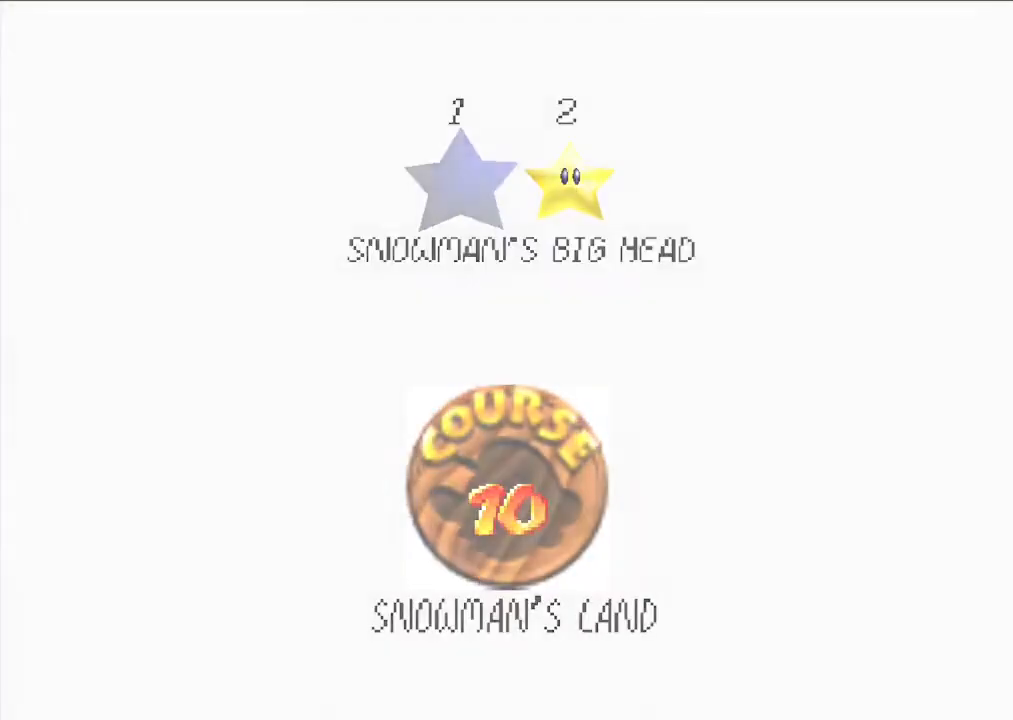
{"buttons": [], "left_stick": "up", "events": [[333, "left_stick", "up"]]}
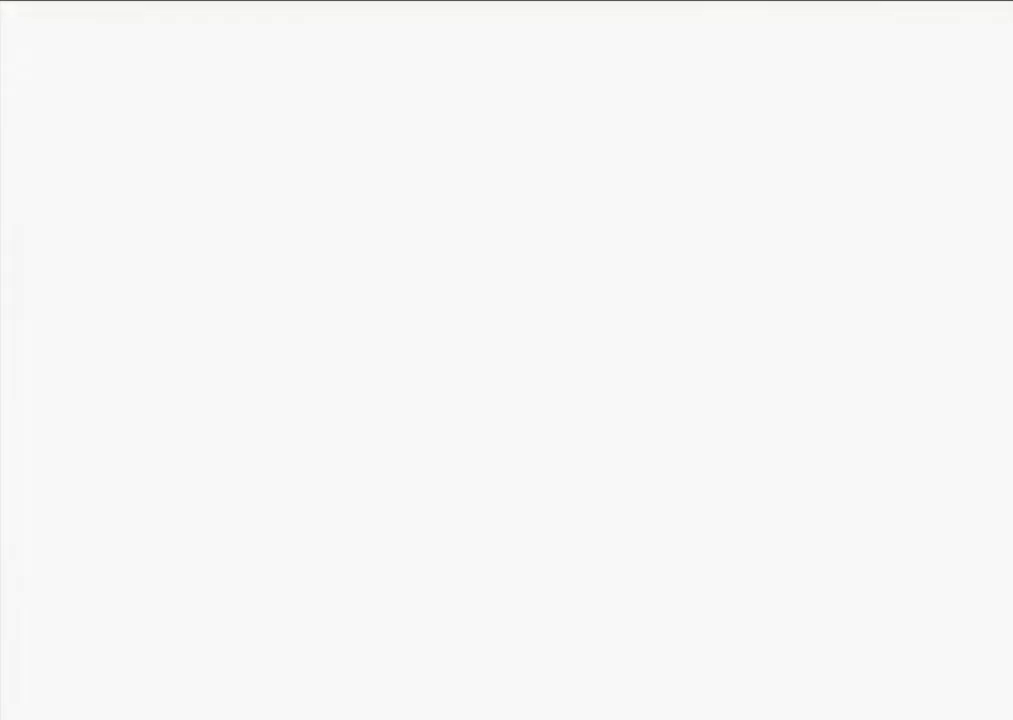
{"buttons": [], "left_stick": "center", "events": [[200, "left_stick", "center"]]}
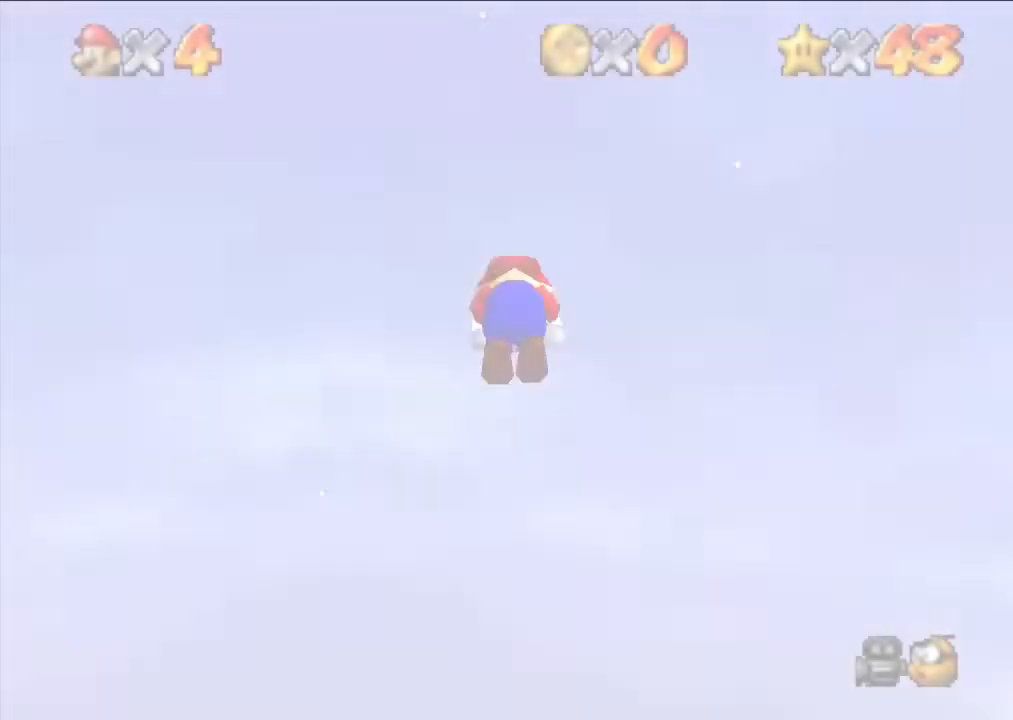
{"buttons": [], "left_stick": "center", "events": []}
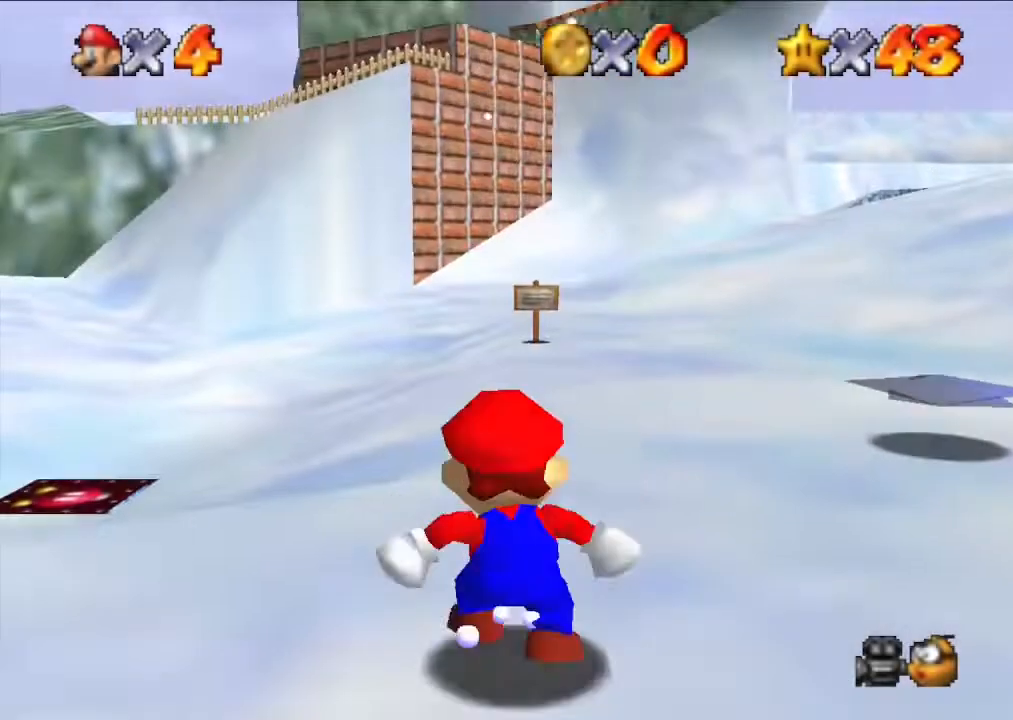
{"buttons": [], "left_stick": "up", "events": [[67, "left_stick", "up"]]}
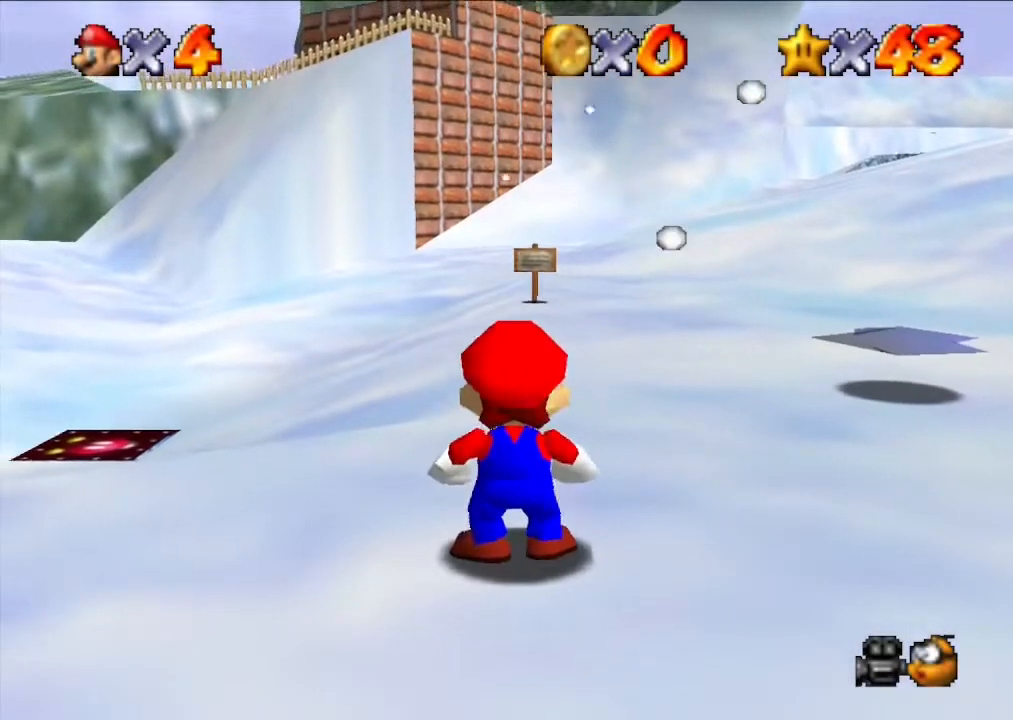
{"buttons": [], "left_stick": "up-left", "events": [[33, "left_stick", "up-left"]]}
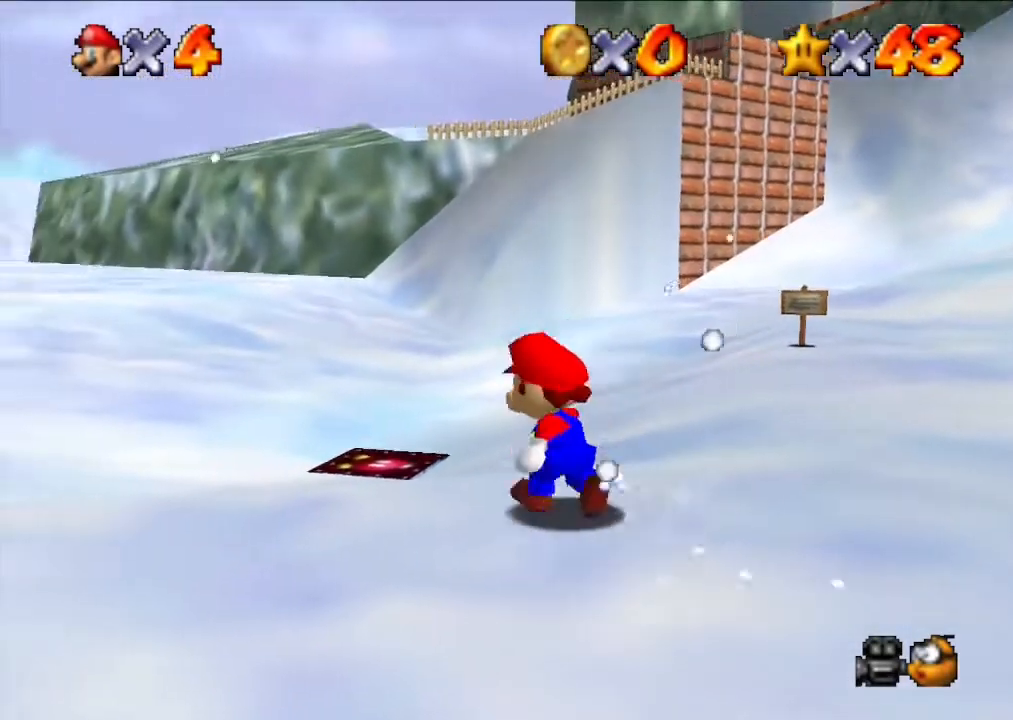
{"buttons": [], "left_stick": "up", "events": [[167, "A", "down"], [167, "left_stick", "up"], [433, "A", "up"]]}
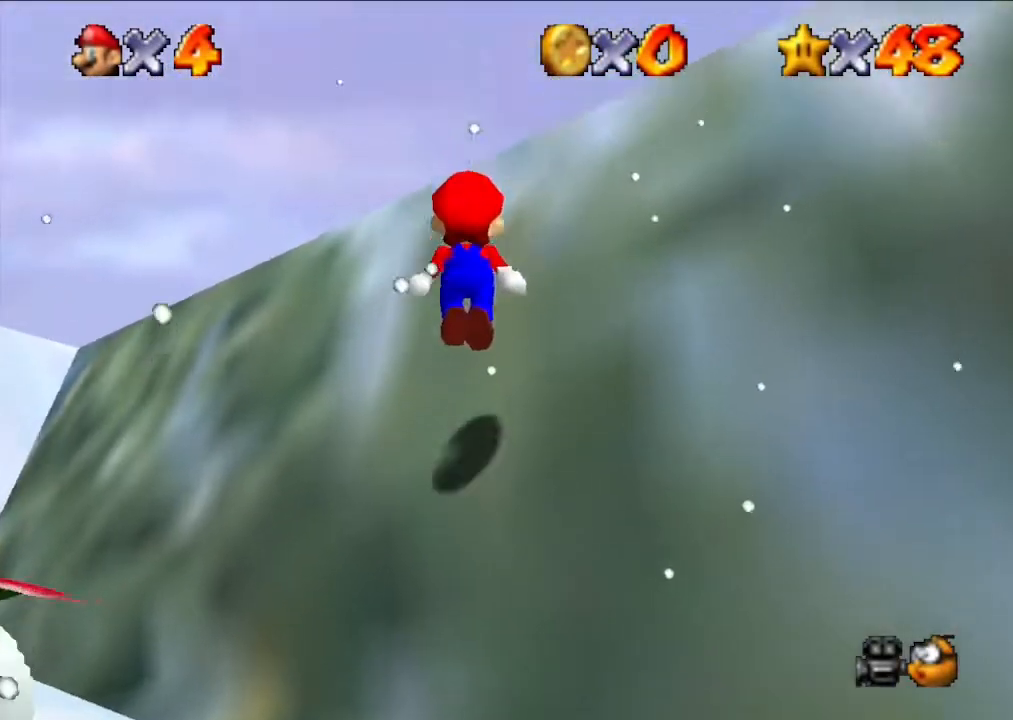
{"buttons": ["A"], "left_stick": "up", "events": [[100, "A", "down"]]}
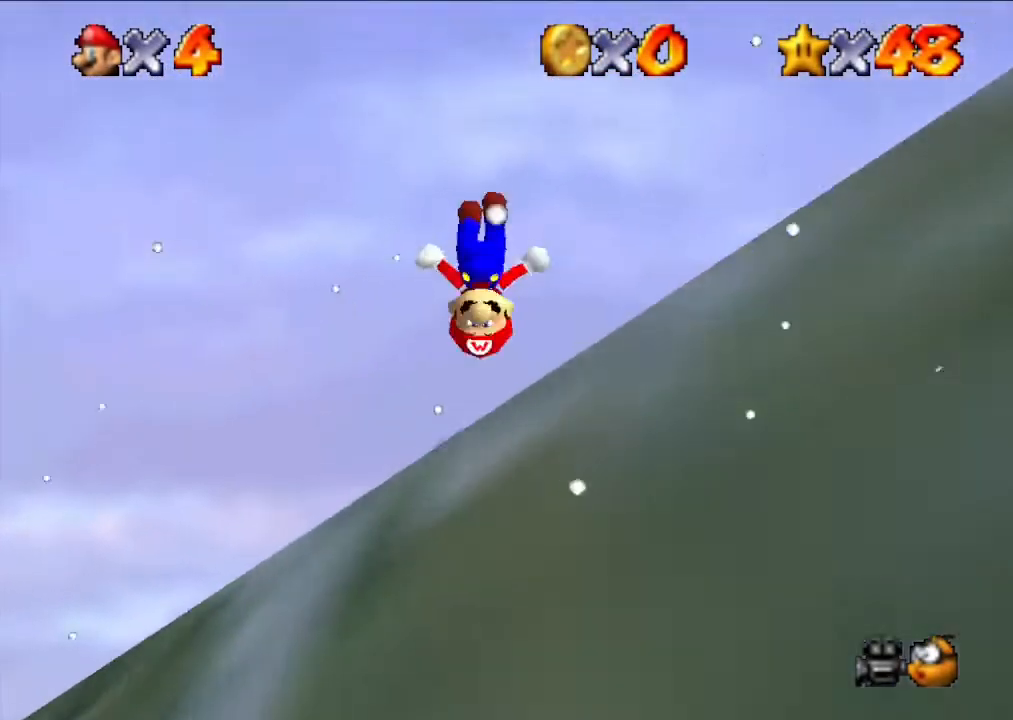
{"buttons": ["A"], "left_stick": "up", "events": []}
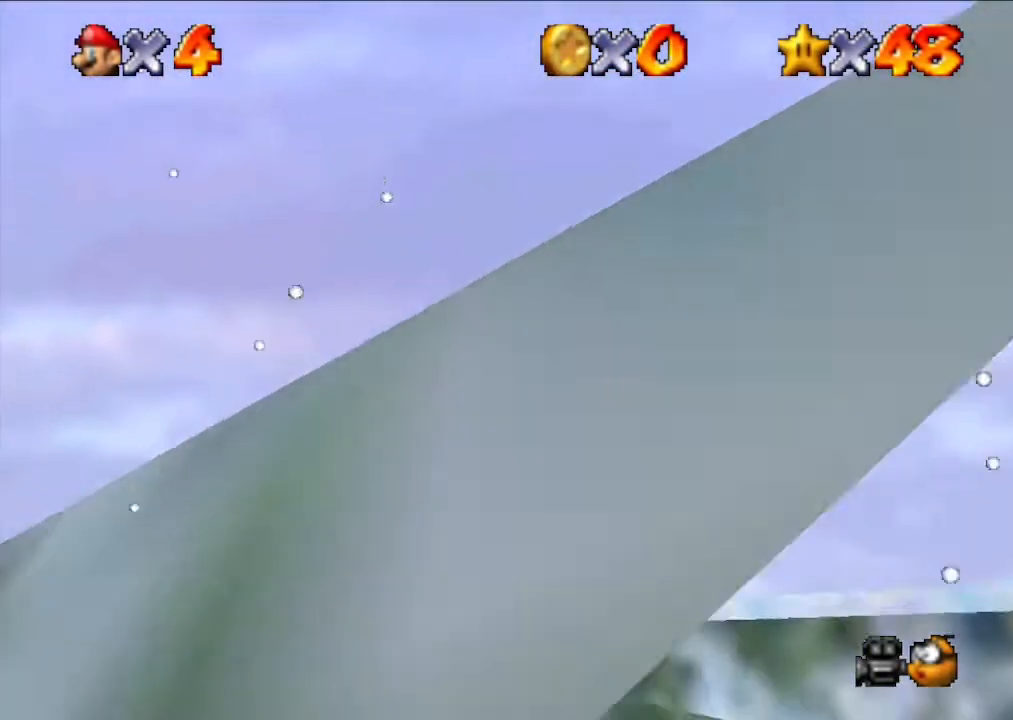
{"buttons": [], "left_stick": "up", "events": [[167, "A", "up"]]}
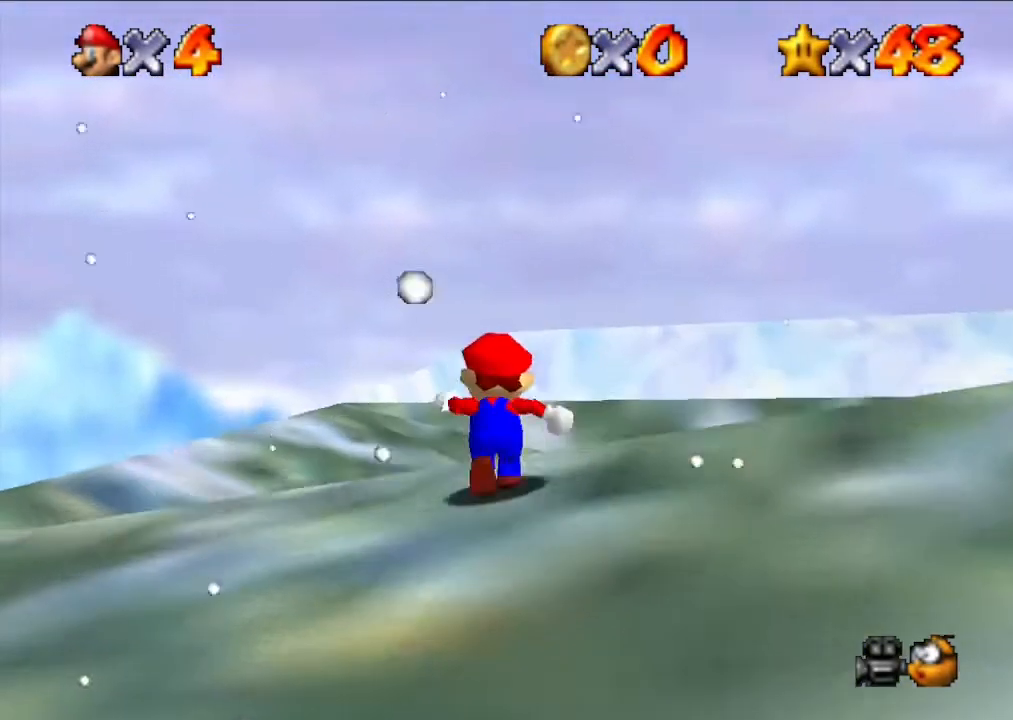
{"buttons": [], "left_stick": "up", "events": []}
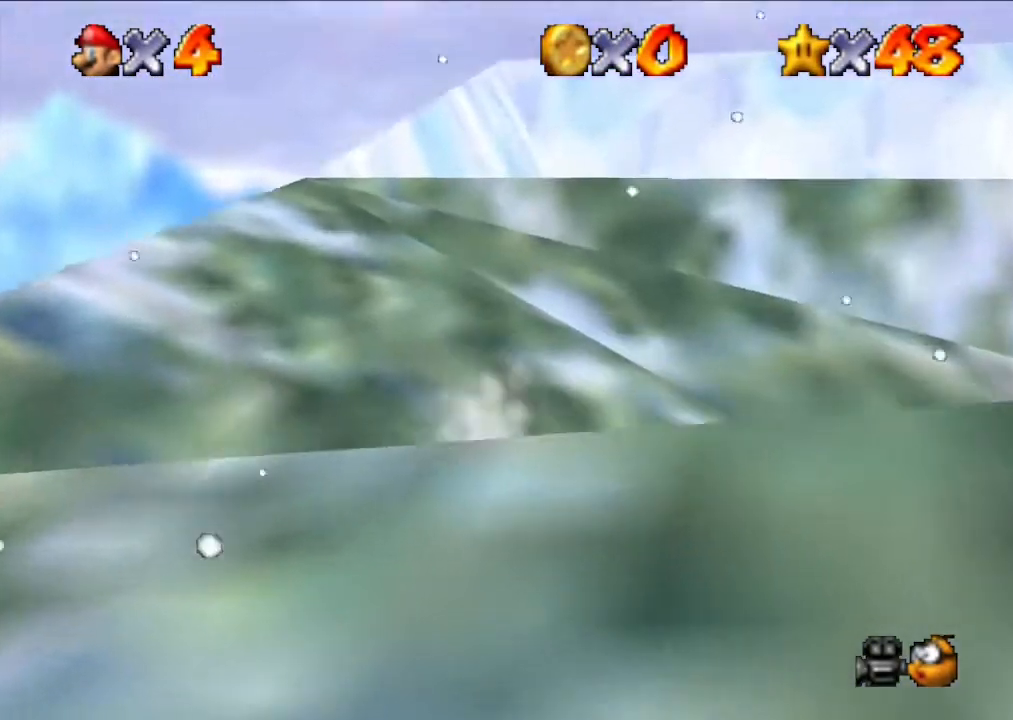
{"buttons": [], "left_stick": "up", "events": []}
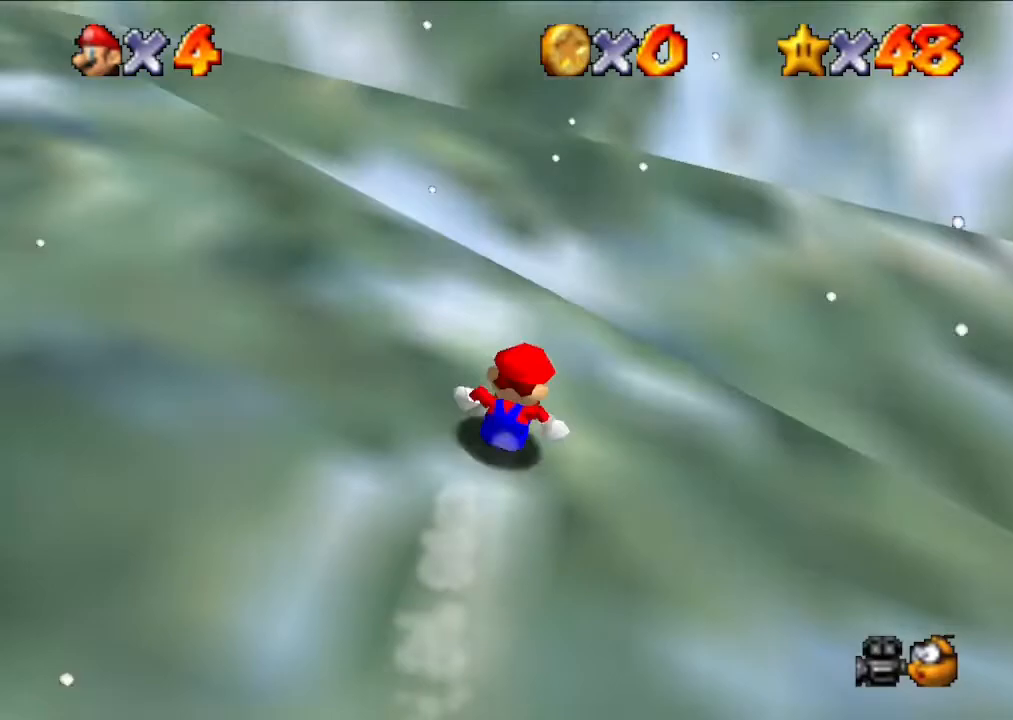
{"buttons": ["A"], "left_stick": "up", "events": [[167, "A", "down"]]}
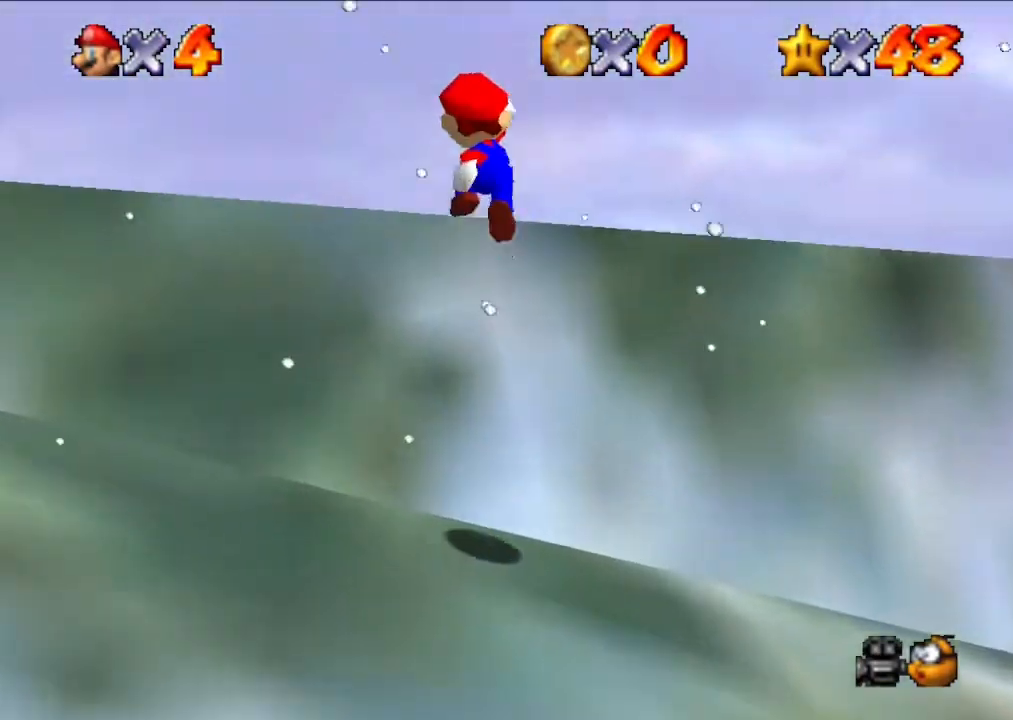
{"buttons": [], "left_stick": "up", "events": [[167, "A", "up"]]}
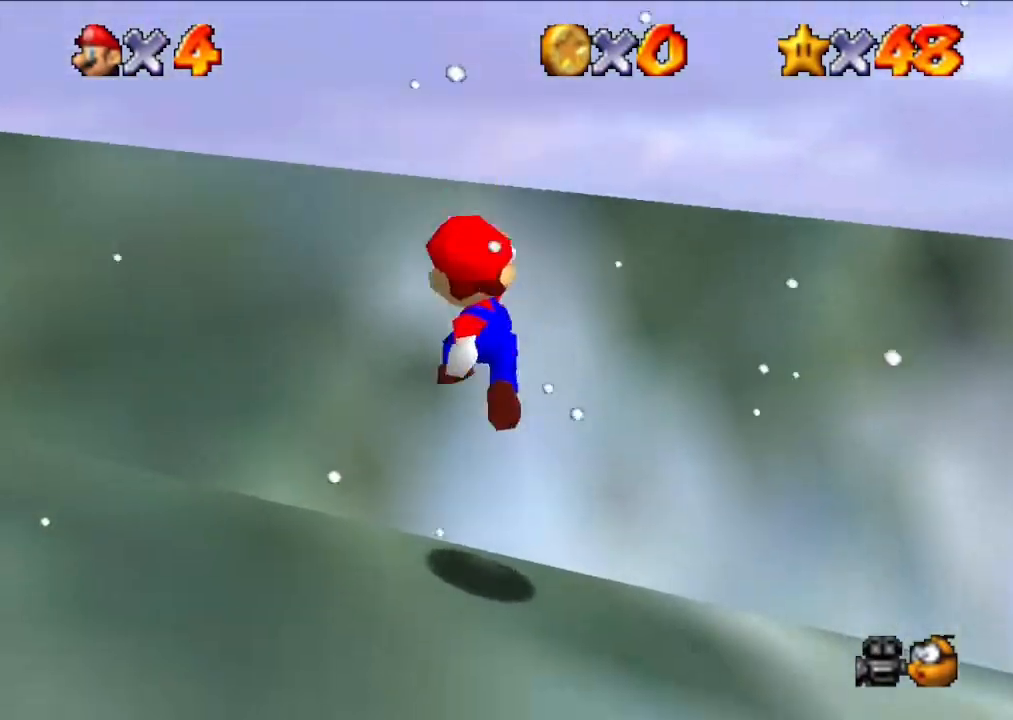
{"buttons": [], "left_stick": "up", "events": []}
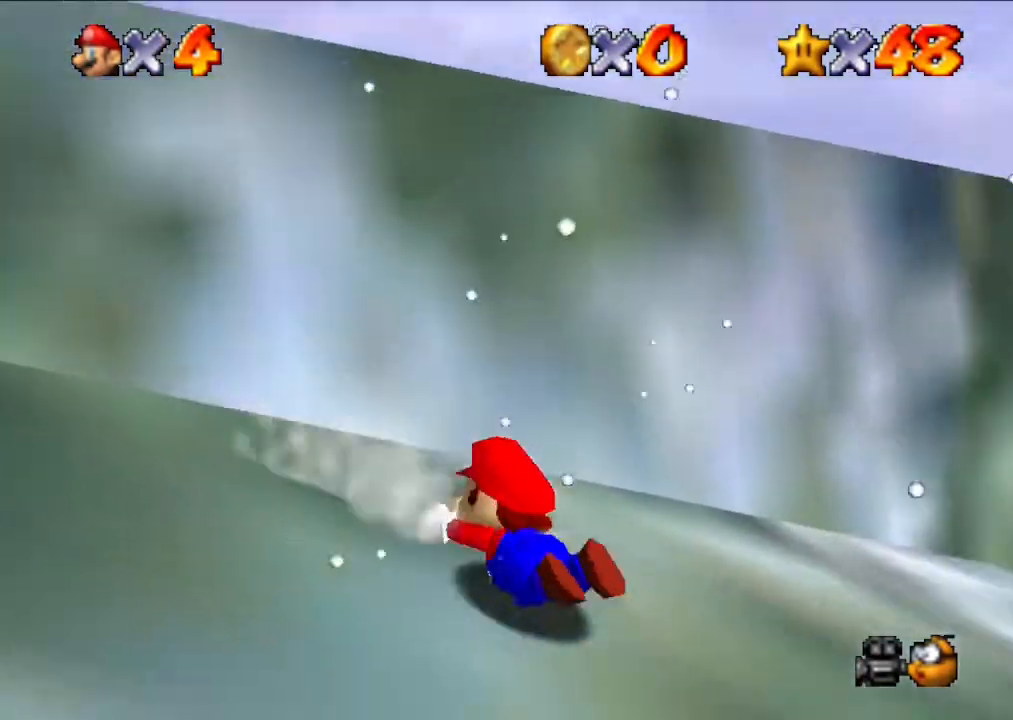
{"buttons": [], "left_stick": "up", "events": []}